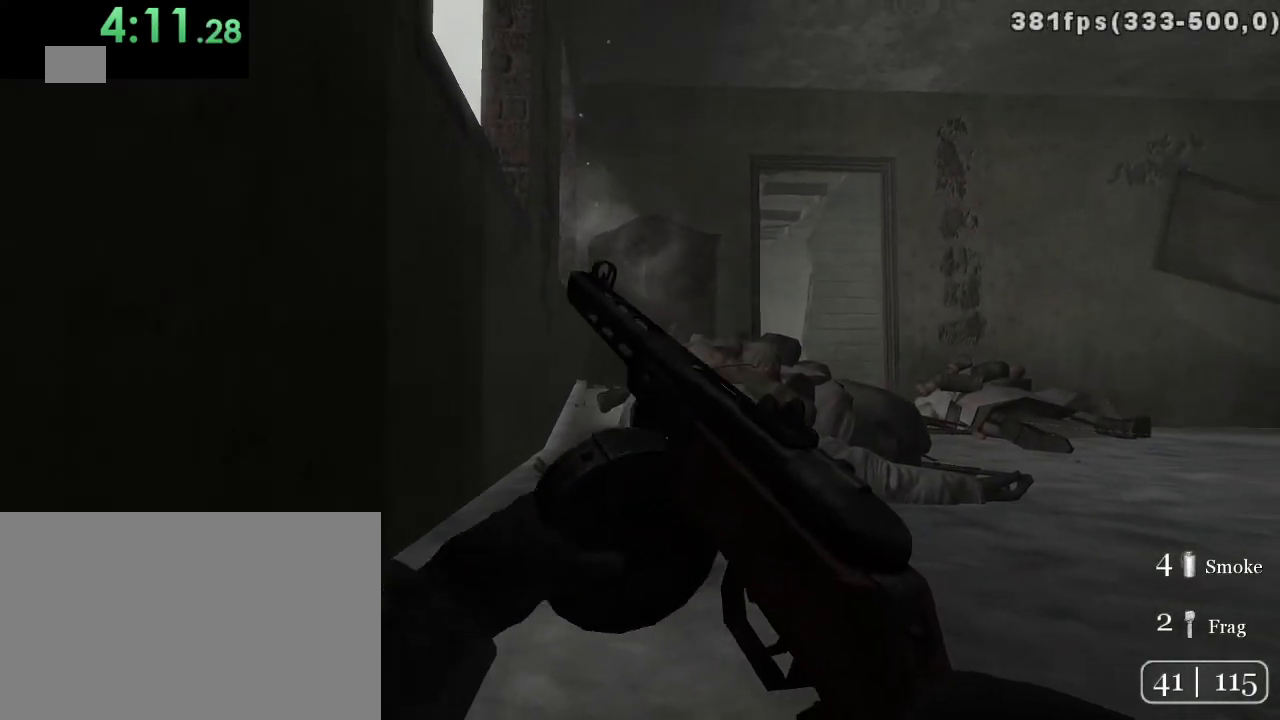
Gameplay with keyboard and mouse; each line is a JSON object with the keys and mouse buttons held at the frame after it. "events" lists presses ("down") and releases ("up") of "1", "2", "3", "4", "5", "a", "alt", "c", "ctrl", "d", "e", "f", "q", "r", "s", "shift", "space", "tab", "v", "w", "x", "z", "mouse_left", "mouse_middle", "mouse_right", "mouse_wheel_up" and "mouse_wheel_down" between this image and that frame as [ms after this image, input, new state], when the widget could be followed in between. "mouse_left", "mouse_middle", "mouse_right", "mouse_wheel_up", "mouse_wheel_down" = the "left", "middle", "right", "wheel_up", "wheel_down" buttons of the "mouse" list. No other keys are recorded. Mouse movement is not recorded.
{"keys": ["d", "w"], "mouse": [], "events": [[183, "w", "down"], [283, "c", "down"], [400, "c", "up"], [400, "d", "down"]]}
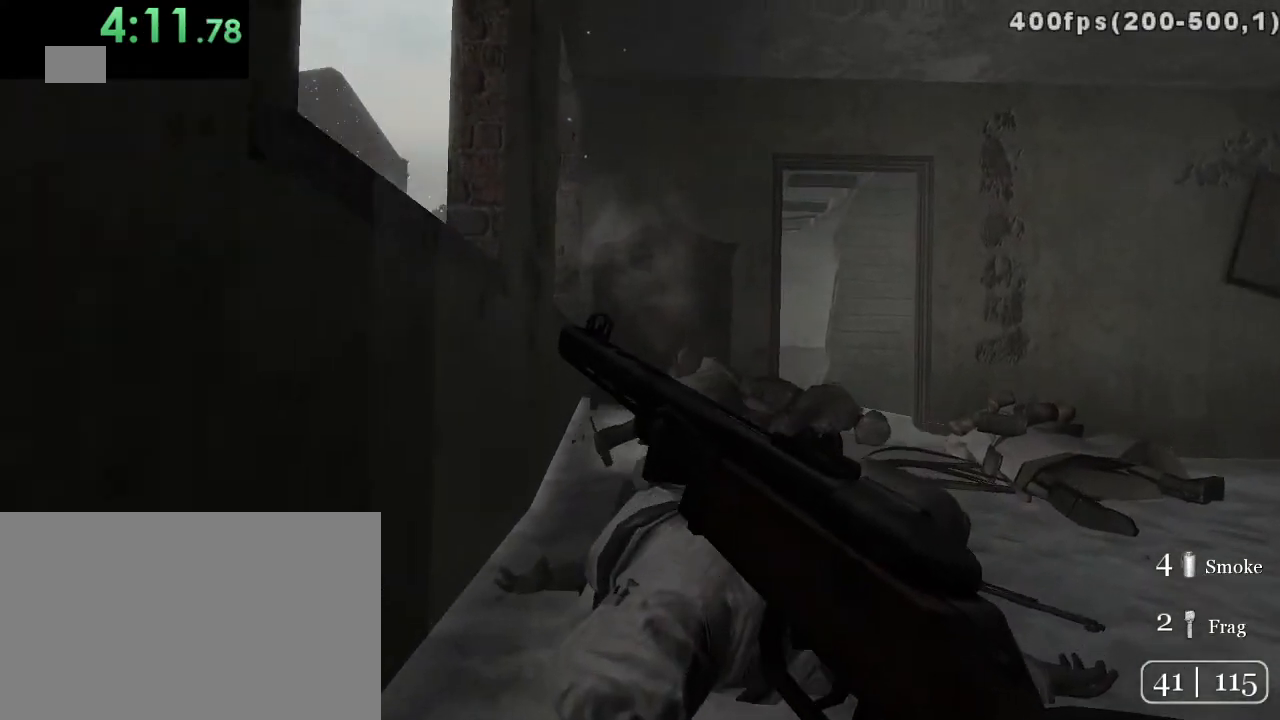
{"keys": ["w"], "mouse": [], "events": [[100, "space", "down"], [200, "space", "up"], [350, "d", "up"]]}
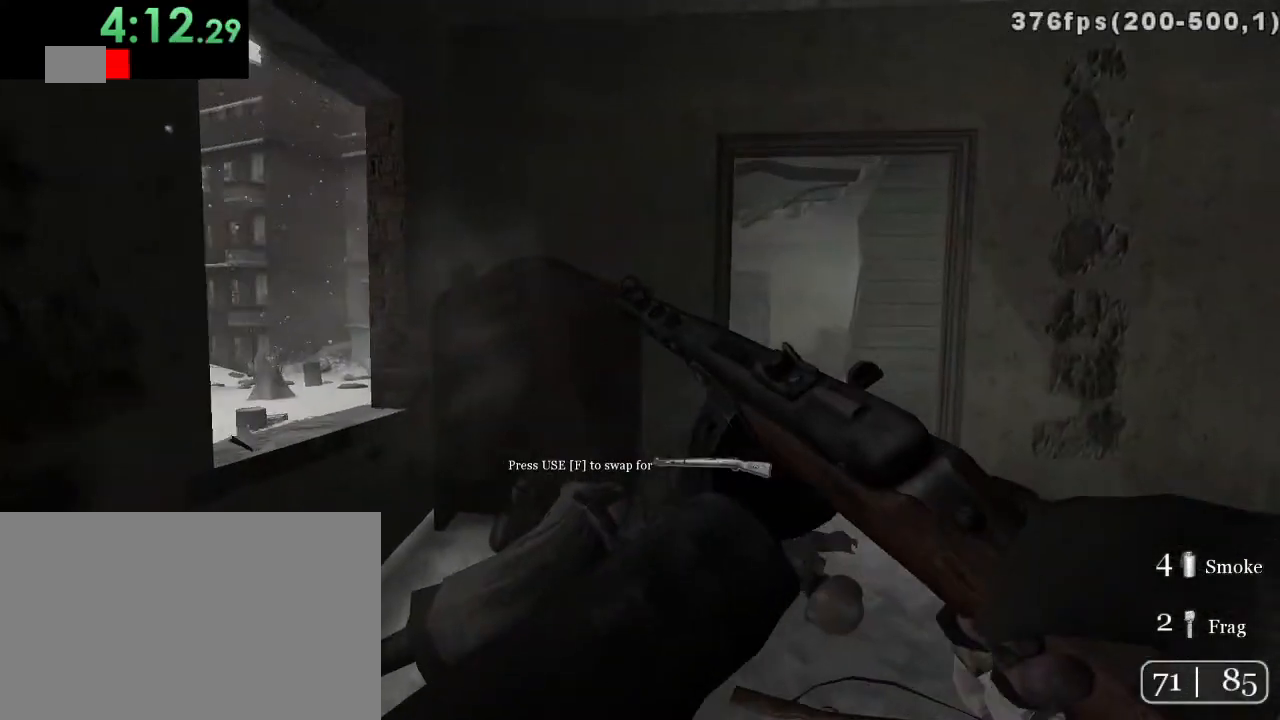
{"keys": ["1", "d", "w"], "mouse": [], "events": [[100, "d", "down"], [467, "1", "down"]]}
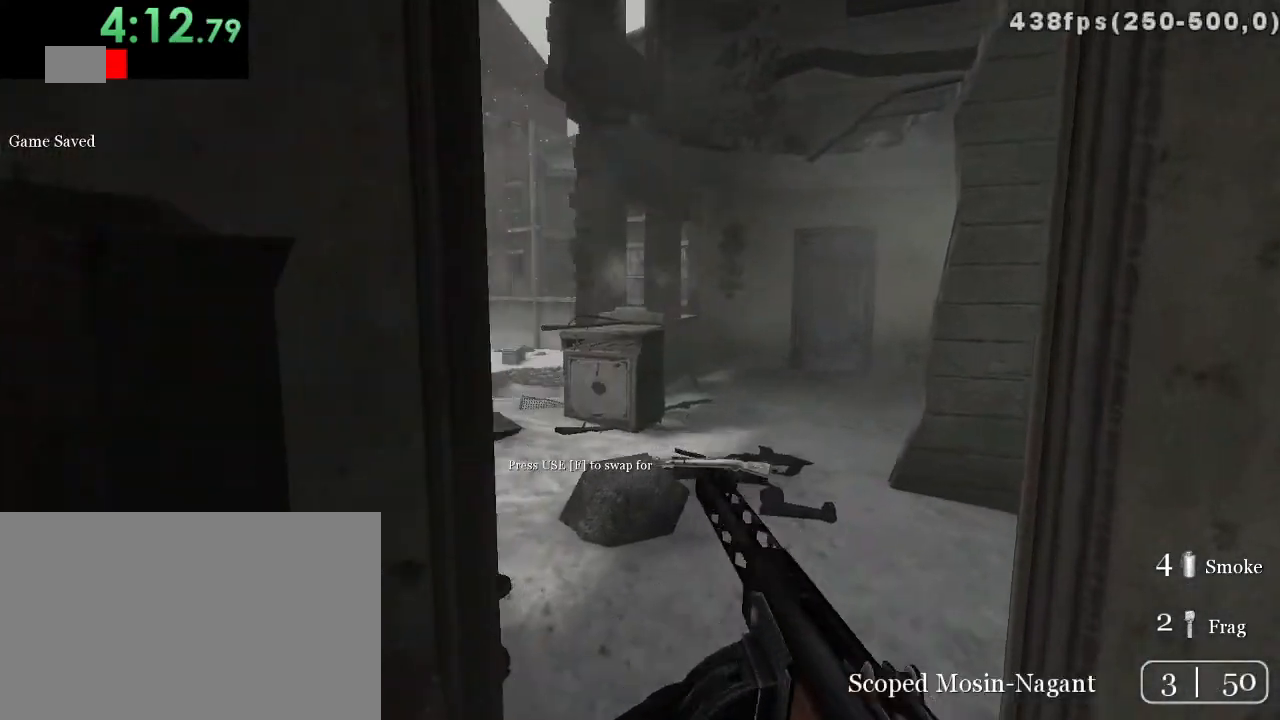
{"keys": ["a", "c", "w"], "mouse": [], "events": [[17, "d", "up"], [83, "1", "up"], [117, "w", "up"], [250, "a", "down"], [250, "w", "down"], [367, "c", "down"]]}
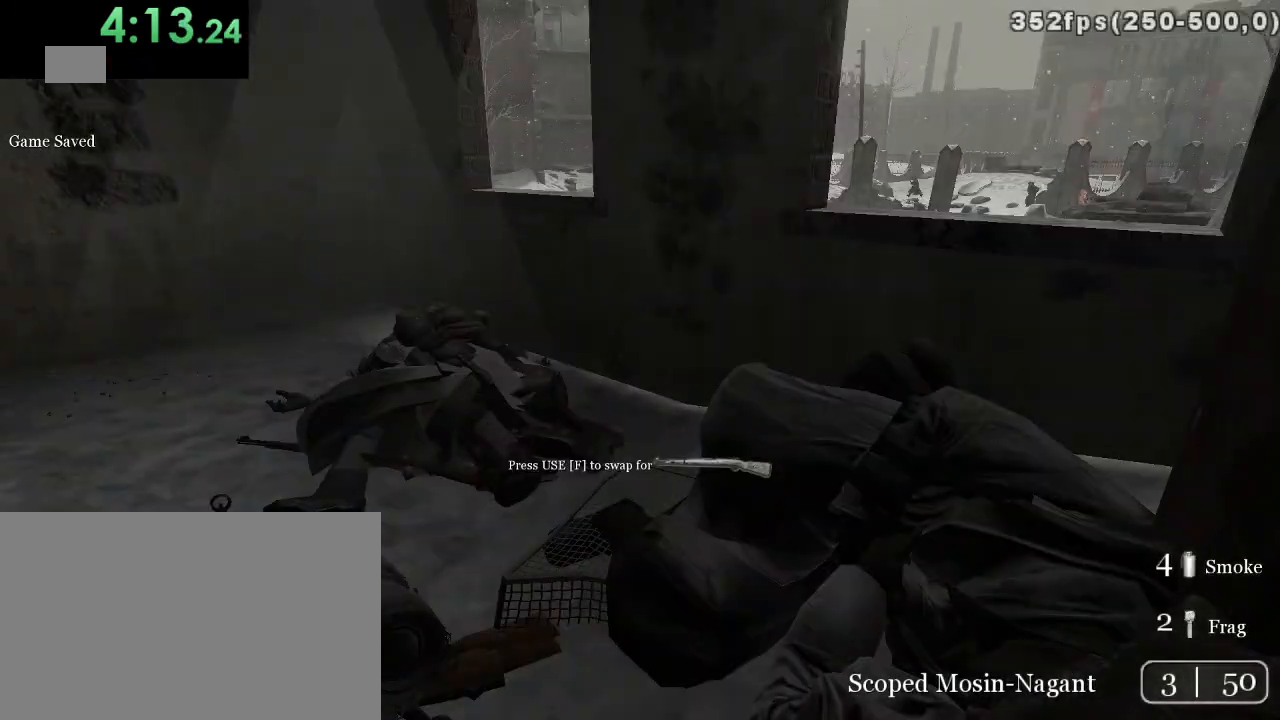
{"keys": ["1", "w"], "mouse": [], "events": [[50, "a", "up"], [50, "c", "up"], [67, "a", "down"], [283, "a", "up"], [483, "1", "down"]]}
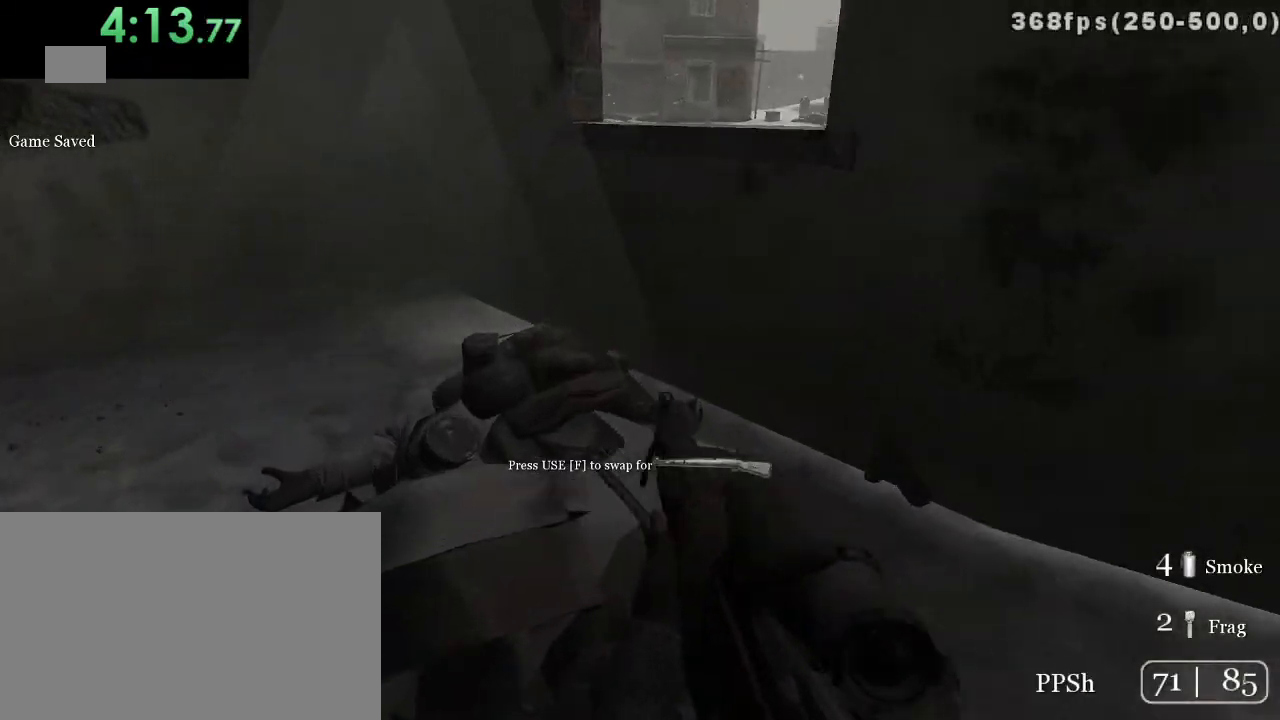
{"keys": ["1"], "mouse": [], "events": [[100, "w", "up"], [133, "1", "up"], [483, "1", "down"]]}
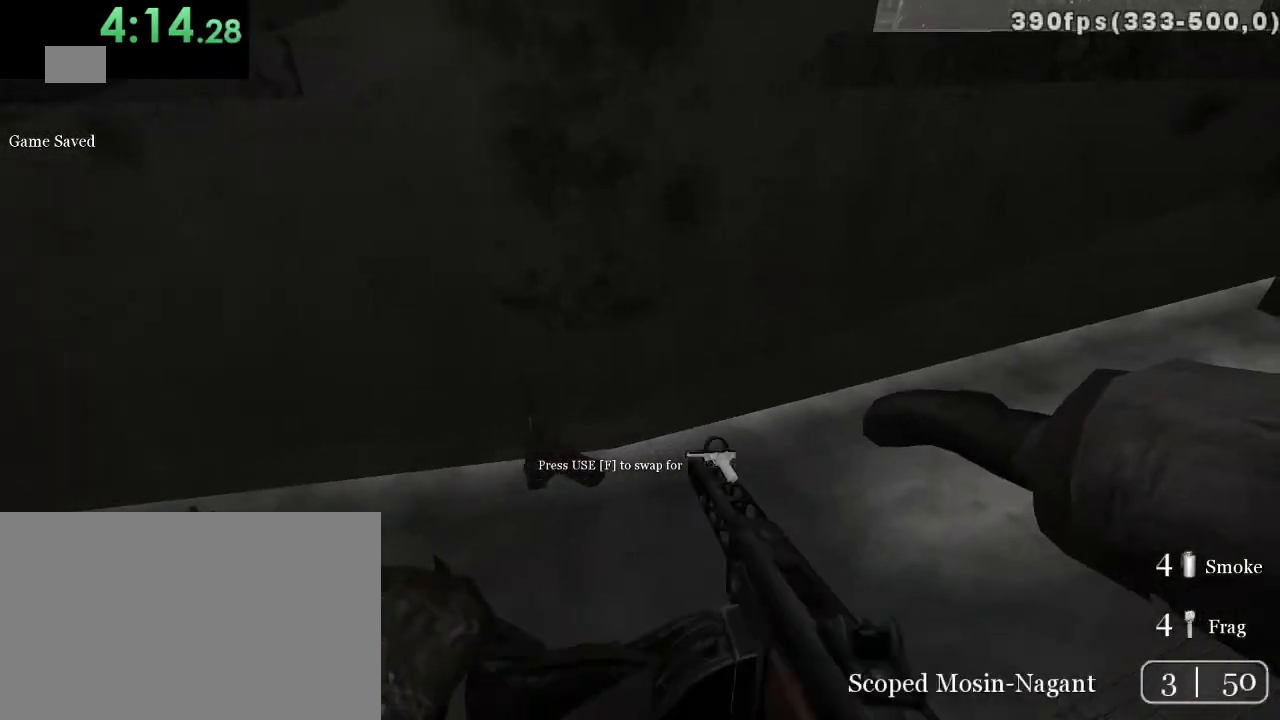
{"keys": [], "mouse": [], "events": [[117, "1", "up"], [183, "w", "down"], [333, "w", "up"]]}
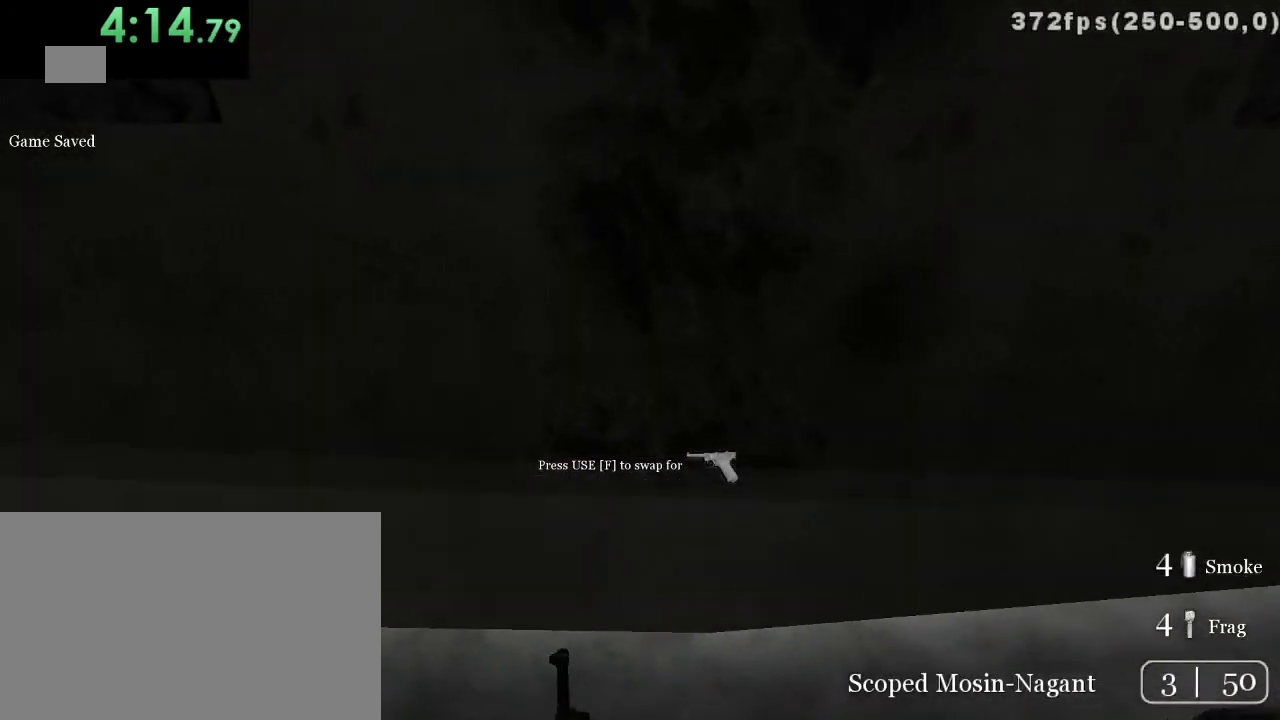
{"keys": ["space", "w"], "mouse": [], "events": [[100, "f", "down"], [217, "f", "up"], [217, "w", "down"], [383, "space", "down"]]}
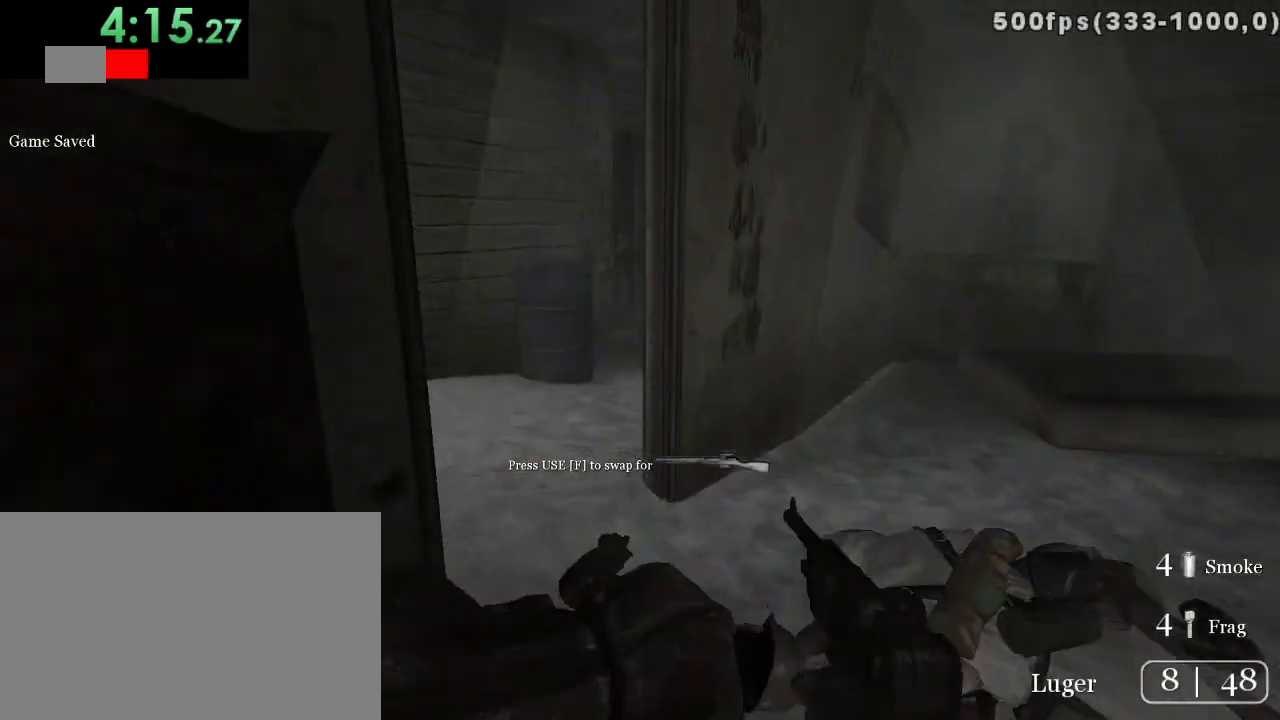
{"keys": ["w"], "mouse": [], "events": [[33, "space", "up"], [100, "r", "down"], [167, "r", "up"], [350, "d", "down"], [433, "d", "up"]]}
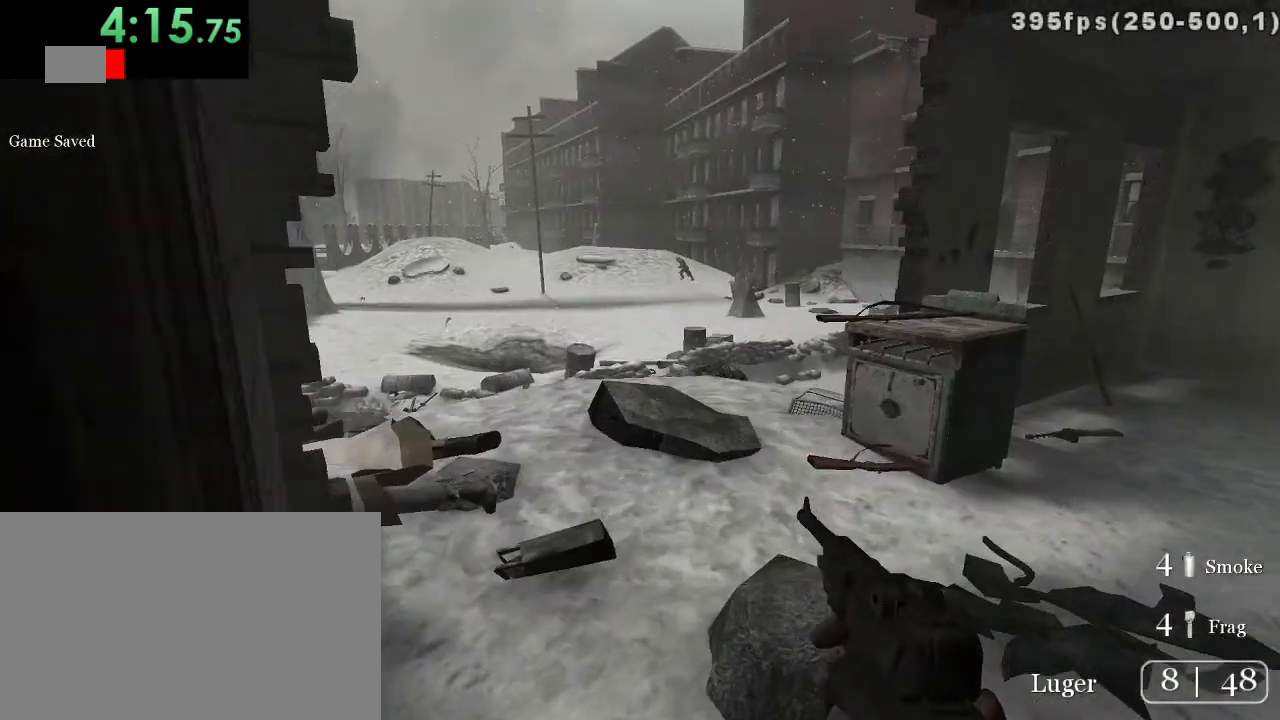
{"keys": ["w"], "mouse": [], "events": [[233, "d", "down"], [300, "1", "down"], [367, "d", "up"], [400, "1", "up"]]}
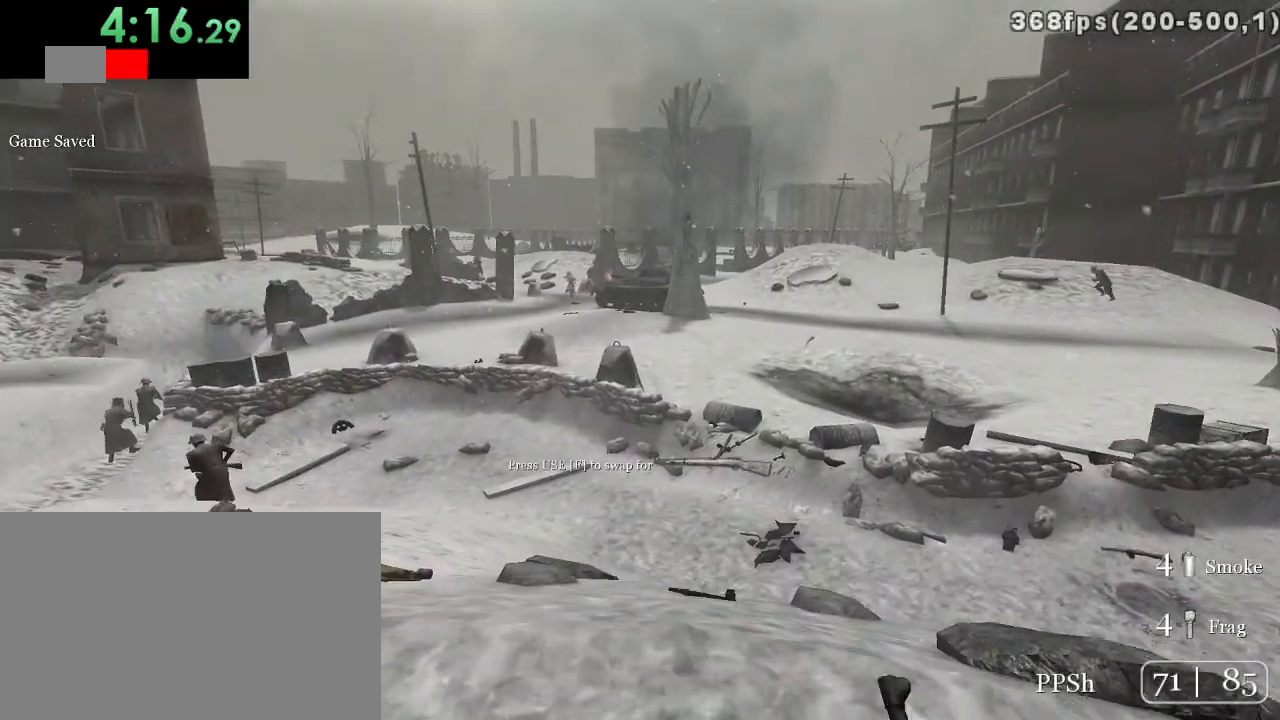
{"keys": ["w"], "mouse": ["right"], "events": [[17, "c", "down"], [150, "c", "up"], [433, "mouse_right", "down"]]}
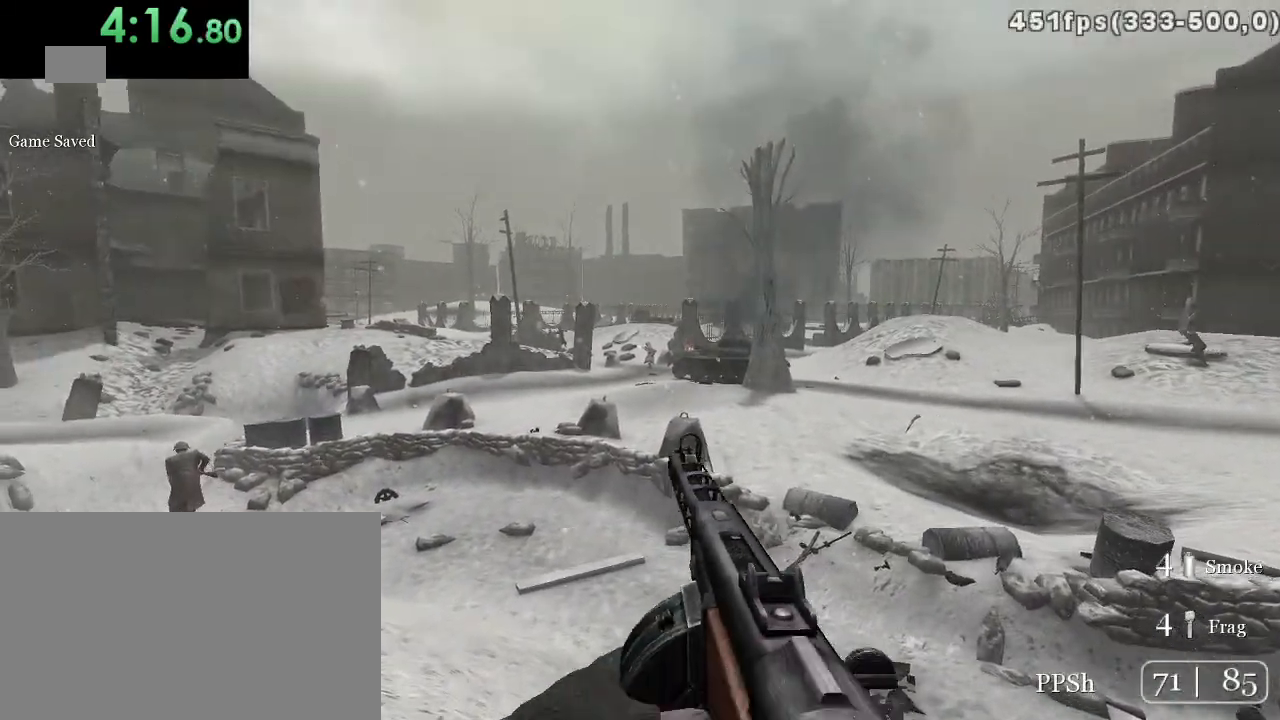
{"keys": ["d", "w"], "mouse": ["left"], "events": [[33, "mouse_right", "up"], [67, "d", "down"], [250, "mouse_left", "down"], [383, "mouse_left", "up"], [483, "mouse_left", "down"]]}
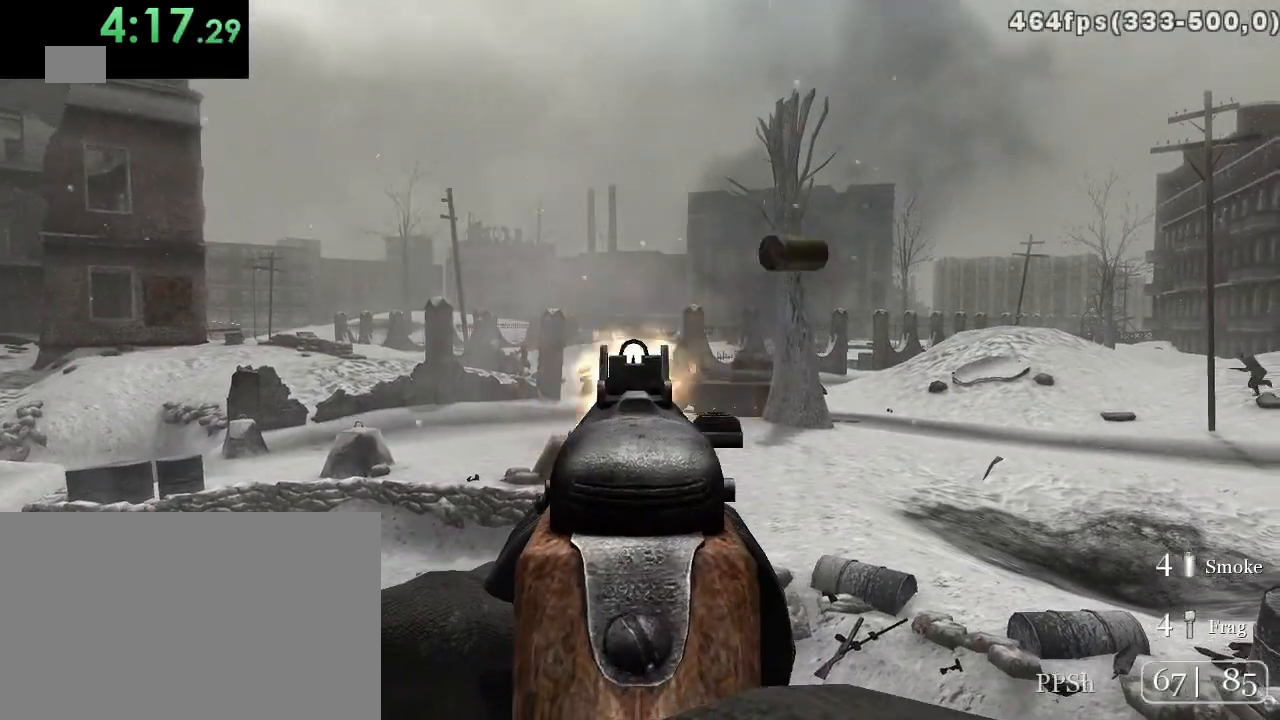
{"keys": ["w"], "mouse": [], "events": [[83, "mouse_left", "up"], [183, "mouse_left", "down"], [300, "d", "up"], [300, "mouse_left", "up"], [417, "mouse_left", "down"], [500, "mouse_left", "up"]]}
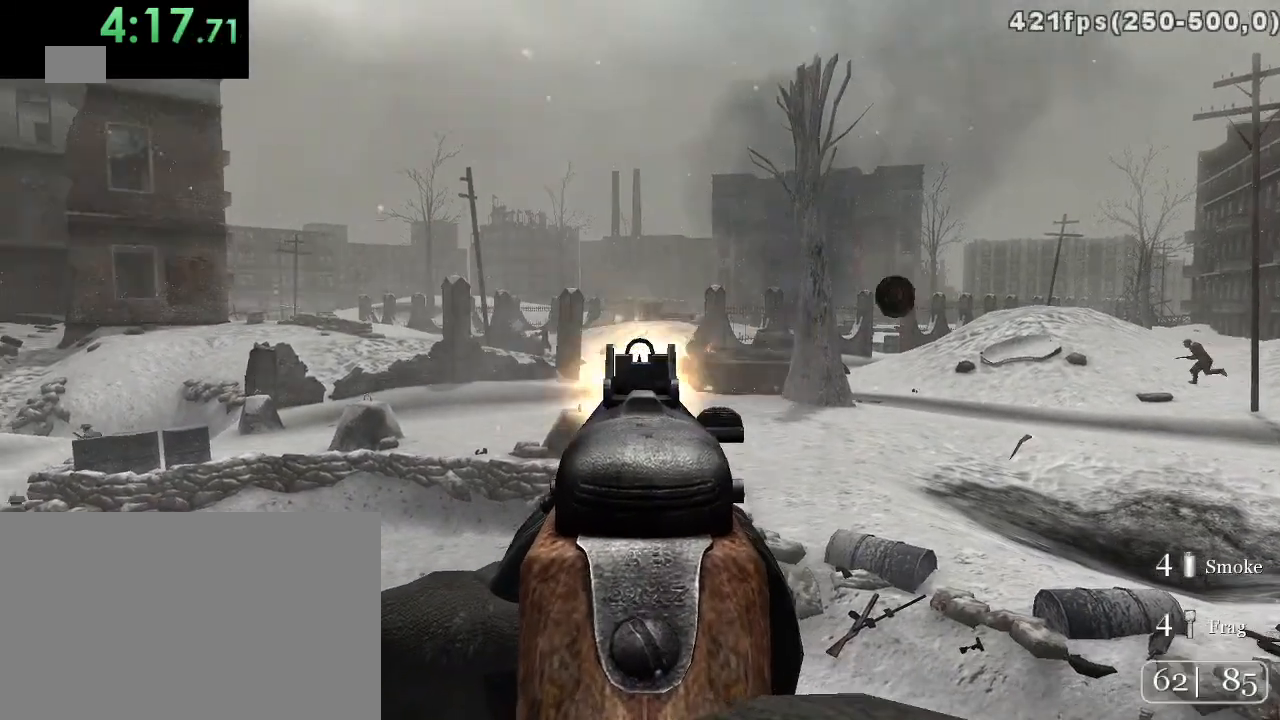
{"keys": ["d", "space", "w"], "mouse": [], "events": [[50, "r", "down"], [150, "r", "up"], [283, "d", "down"], [467, "space", "down"]]}
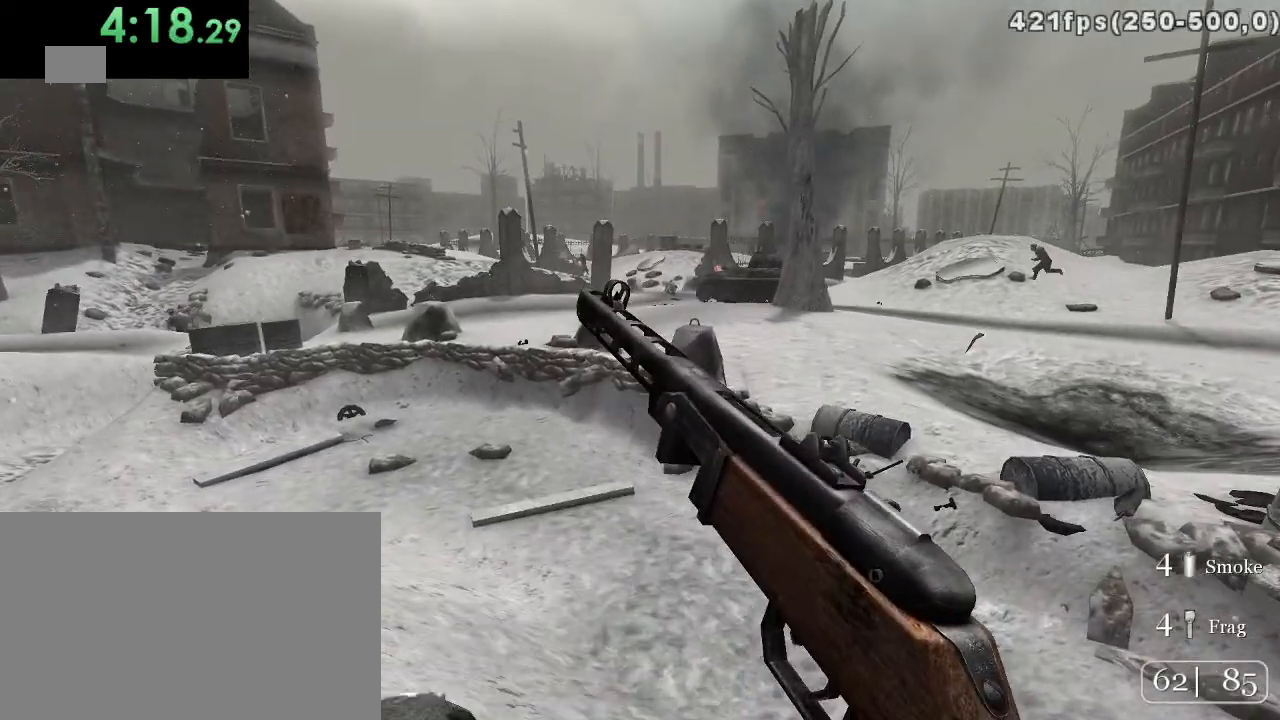
{"keys": ["w"], "mouse": [], "events": [[50, "space", "up"], [367, "d", "up"]]}
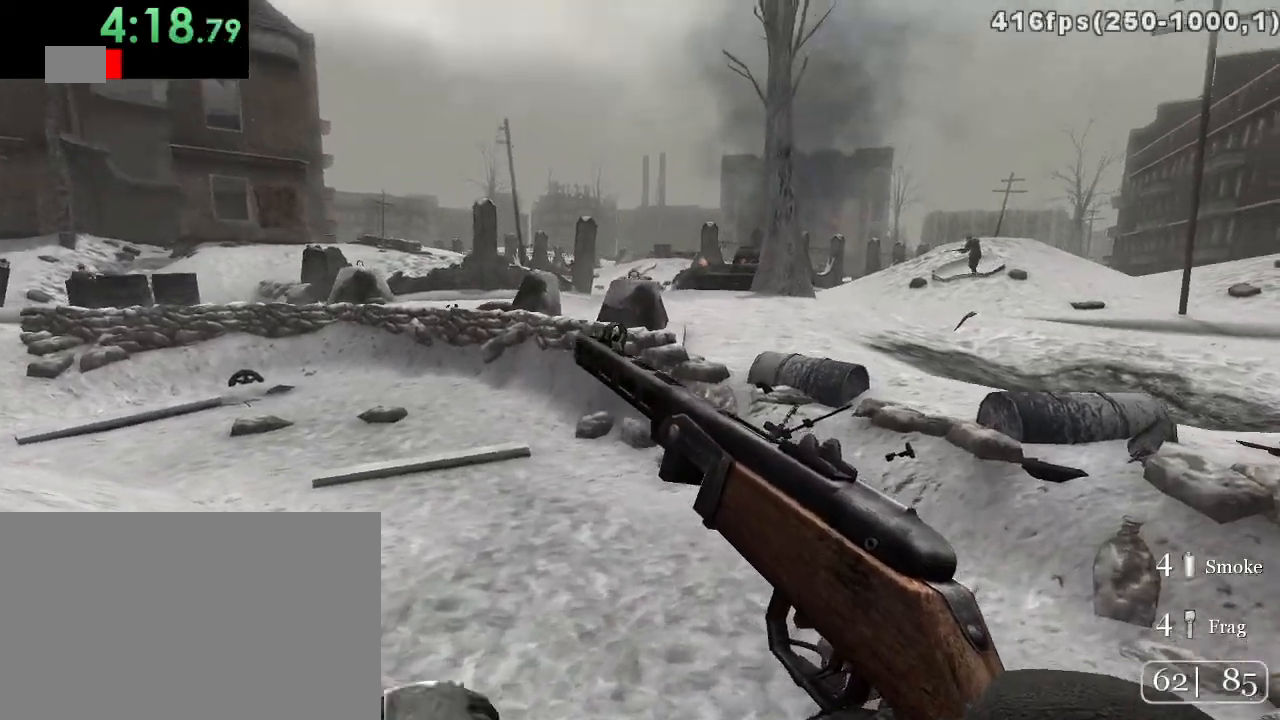
{"keys": ["a", "w"], "mouse": [], "events": [[167, "a", "down"]]}
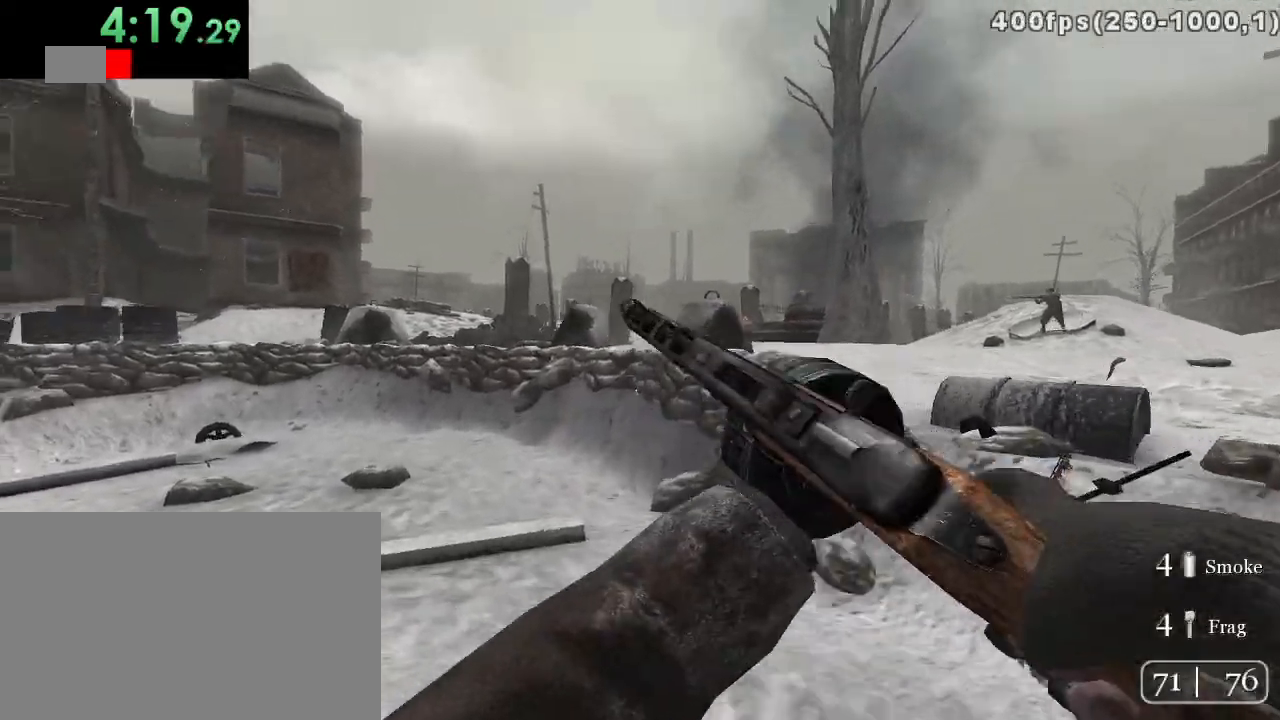
{"keys": ["w"], "mouse": [], "events": [[150, "a", "up"], [150, "mouse_right", "down"], [217, "mouse_right", "up"], [367, "d", "down"], [483, "d", "up"]]}
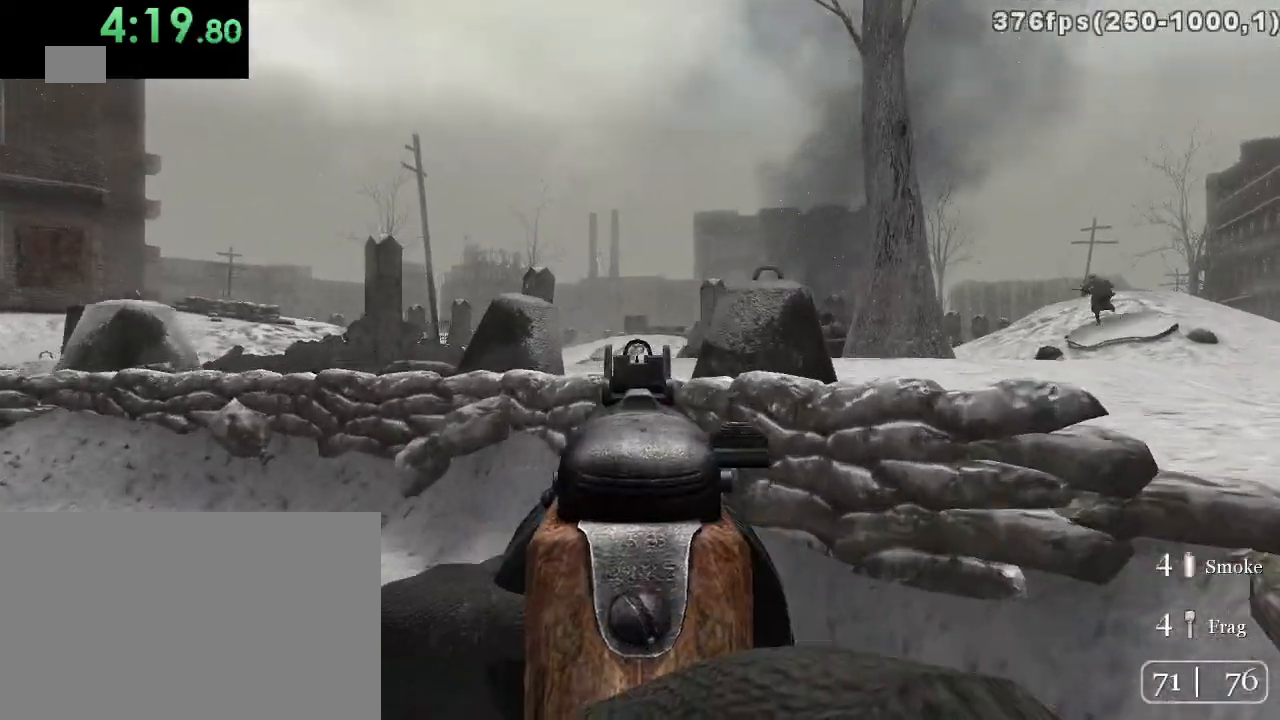
{"keys": ["w"], "mouse": [], "events": [[150, "mouse_left", "down"], [217, "mouse_left", "up"]]}
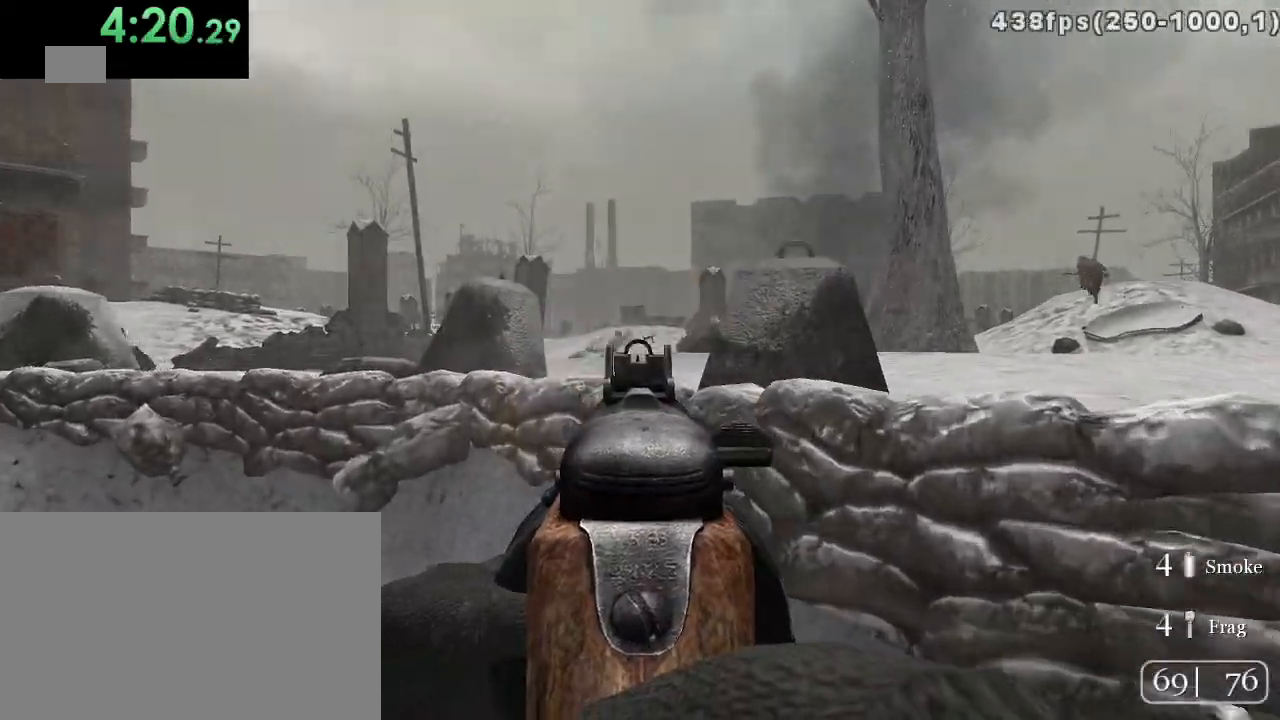
{"keys": ["a", "w"], "mouse": [], "events": [[233, "mouse_left", "down"], [317, "mouse_left", "up"], [317, "mouse_right", "down"], [383, "a", "down"], [417, "mouse_right", "up"]]}
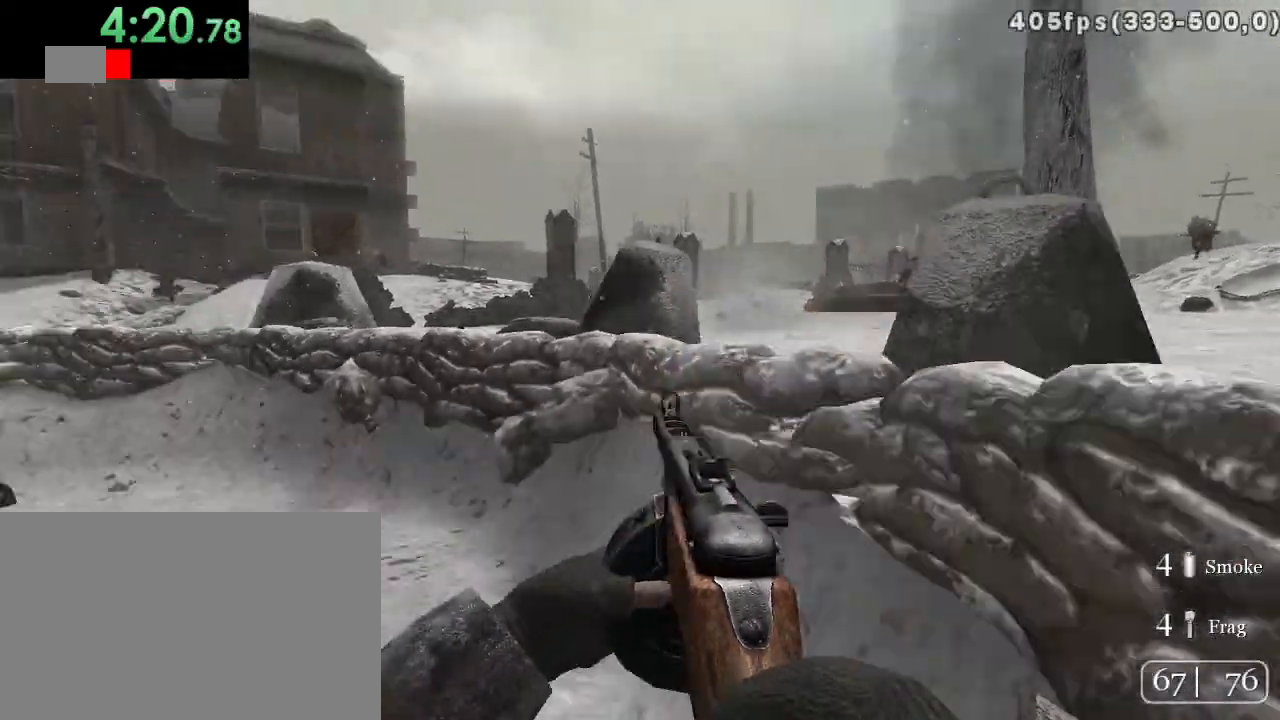
{"keys": ["w"], "mouse": [], "events": [[300, "space", "down"], [333, "a", "up"], [333, "space", "up"]]}
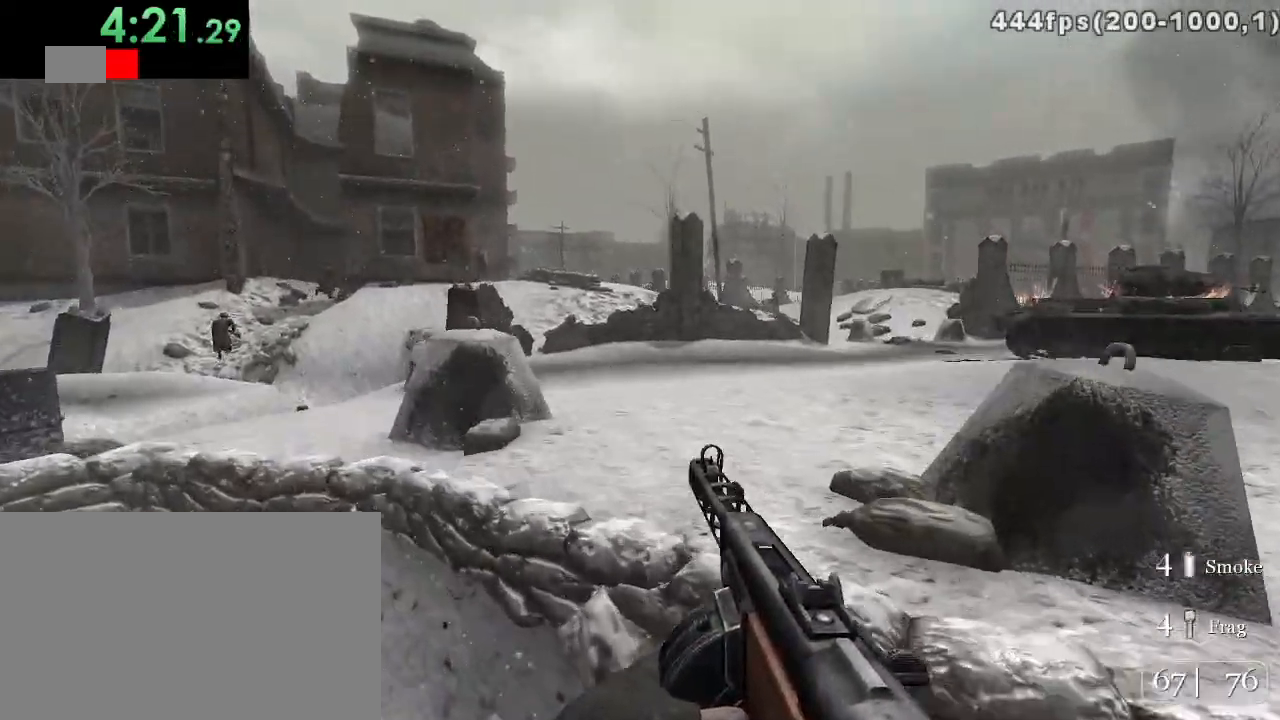
{"keys": ["a", "w"], "mouse": [], "events": [[183, "d", "down"], [433, "d", "up"], [500, "a", "down"]]}
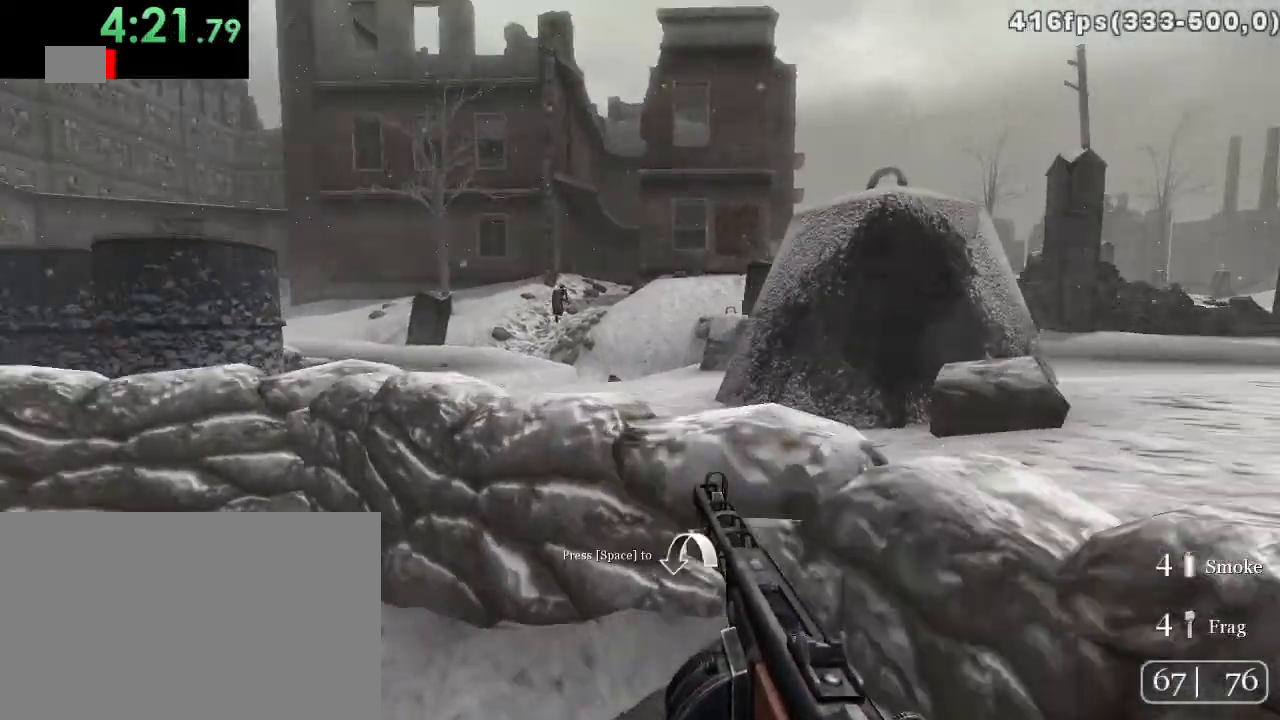
{"keys": ["a", "w"], "mouse": [], "events": [[67, "c", "down"], [133, "c", "up"]]}
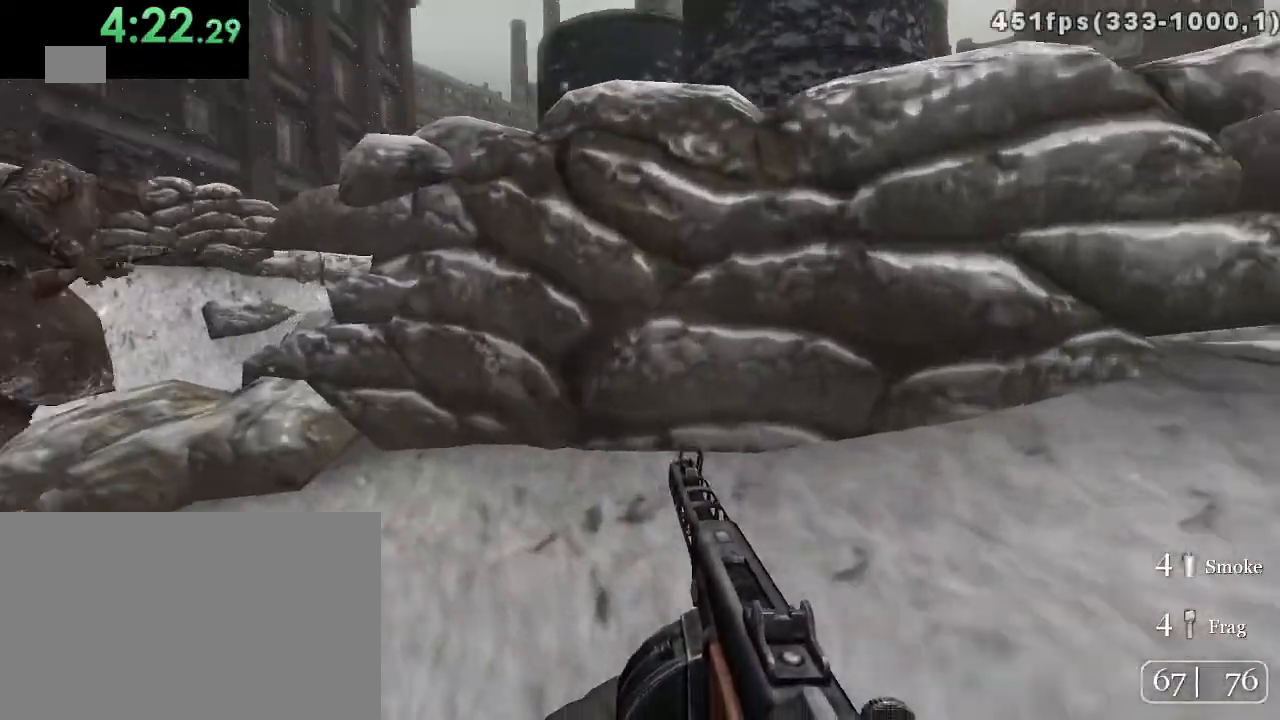
{"keys": ["w"], "mouse": [], "events": [[67, "space", "down"], [167, "space", "up"], [333, "a", "up"]]}
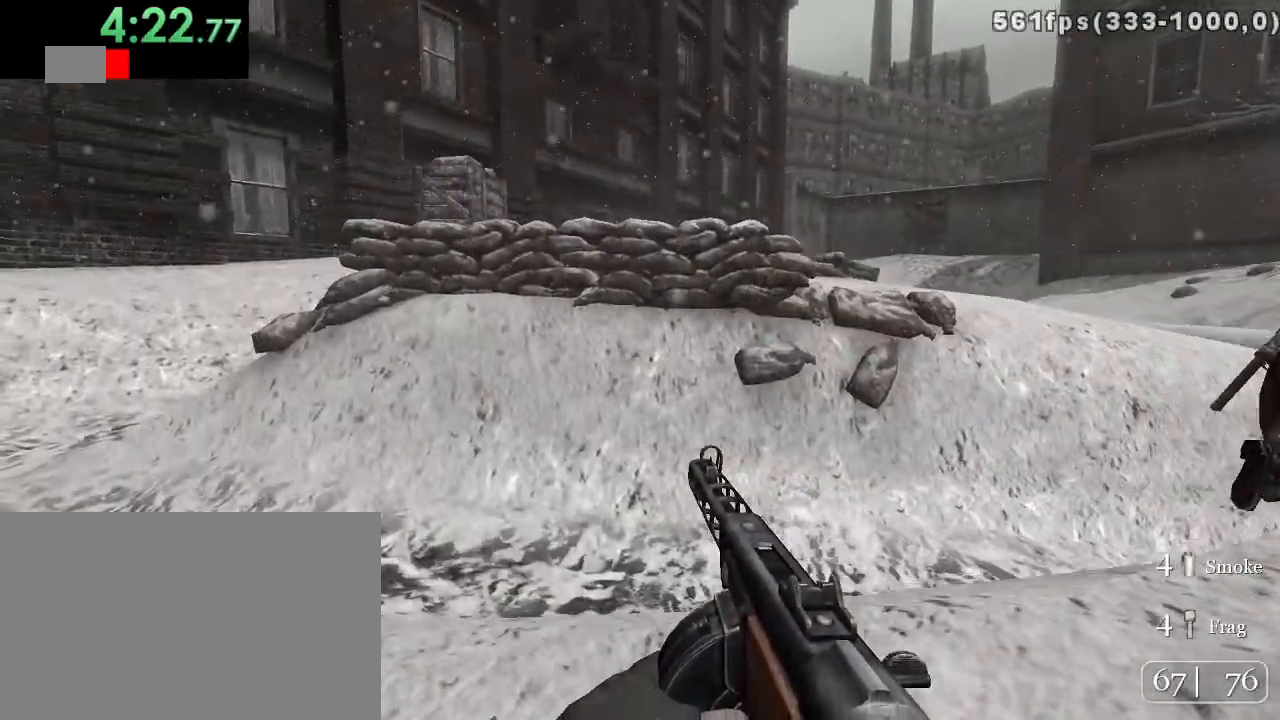
{"keys": ["w"], "mouse": [], "events": [[117, "d", "down"], [317, "space", "down"], [350, "d", "up"], [350, "space", "up"]]}
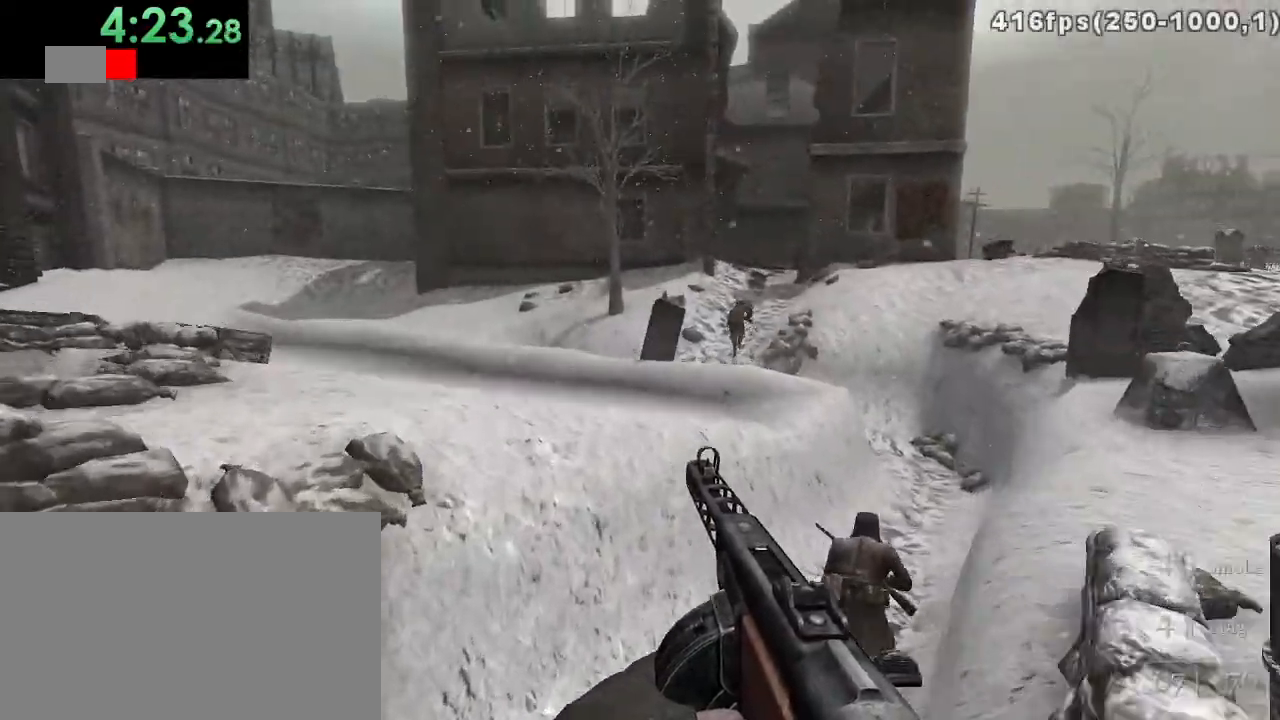
{"keys": ["d", "w"], "mouse": [], "events": [[317, "d", "down"]]}
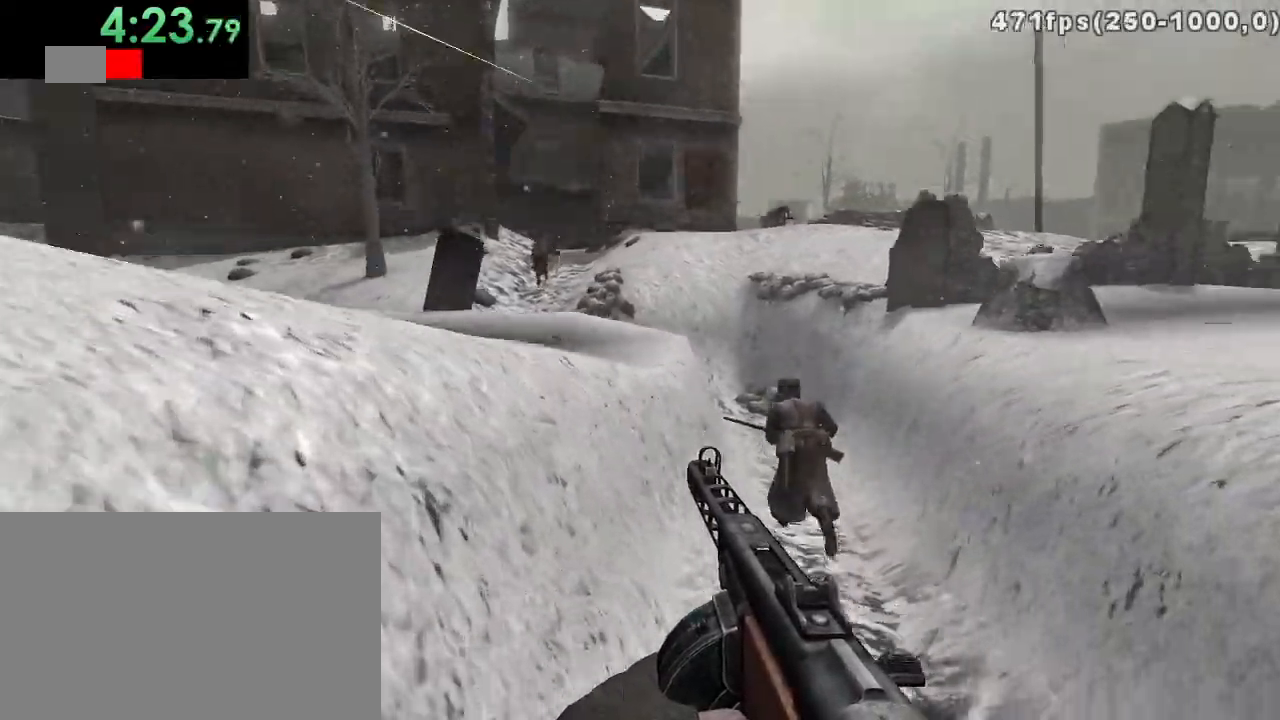
{"keys": ["w"], "mouse": [], "events": [[83, "d", "up"], [117, "1", "down"], [233, "1", "up"]]}
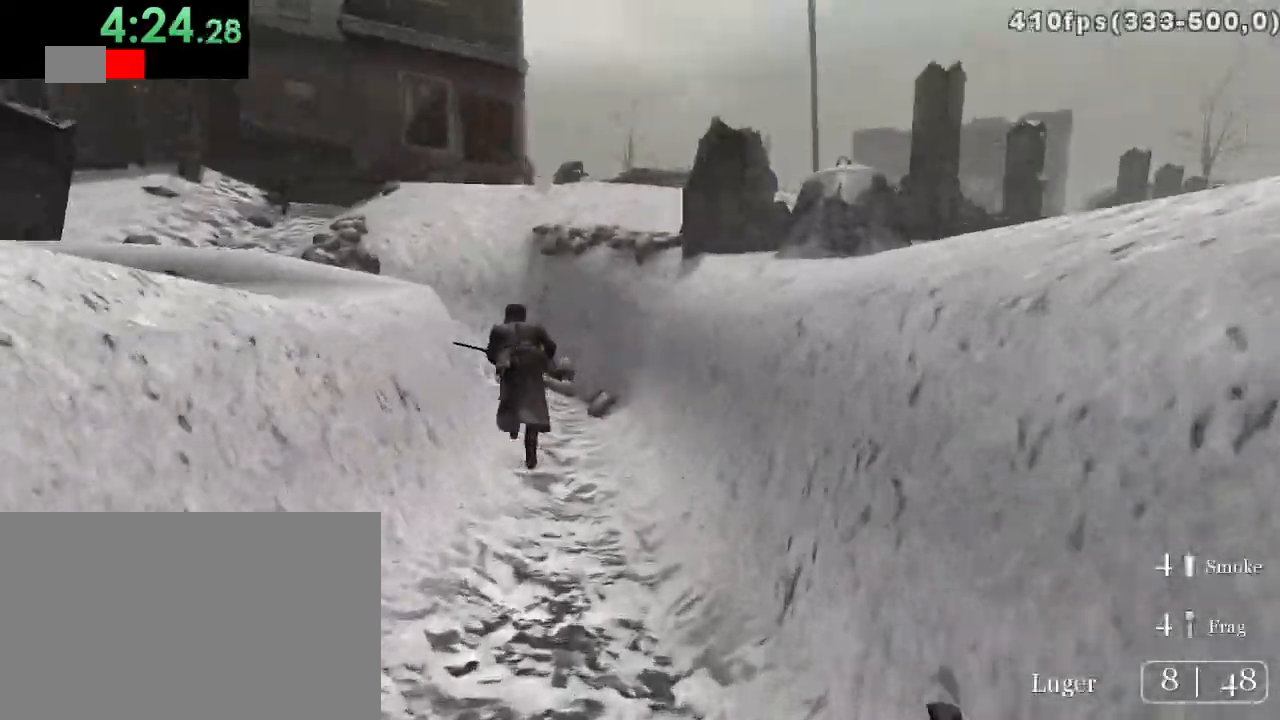
{"keys": ["w"], "mouse": [], "events": [[33, "a", "down"], [350, "a", "up"], [350, "space", "down"], [433, "space", "up"]]}
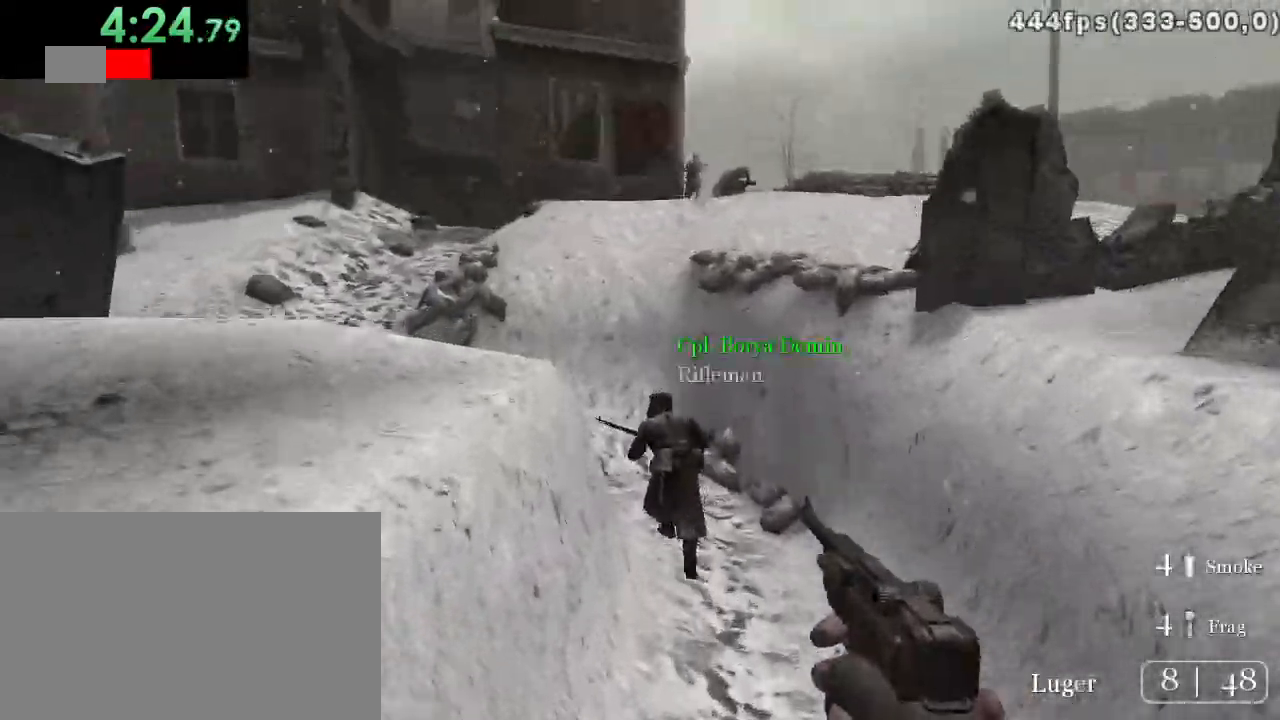
{"keys": ["d", "w"], "mouse": [], "events": [[33, "d", "down"]]}
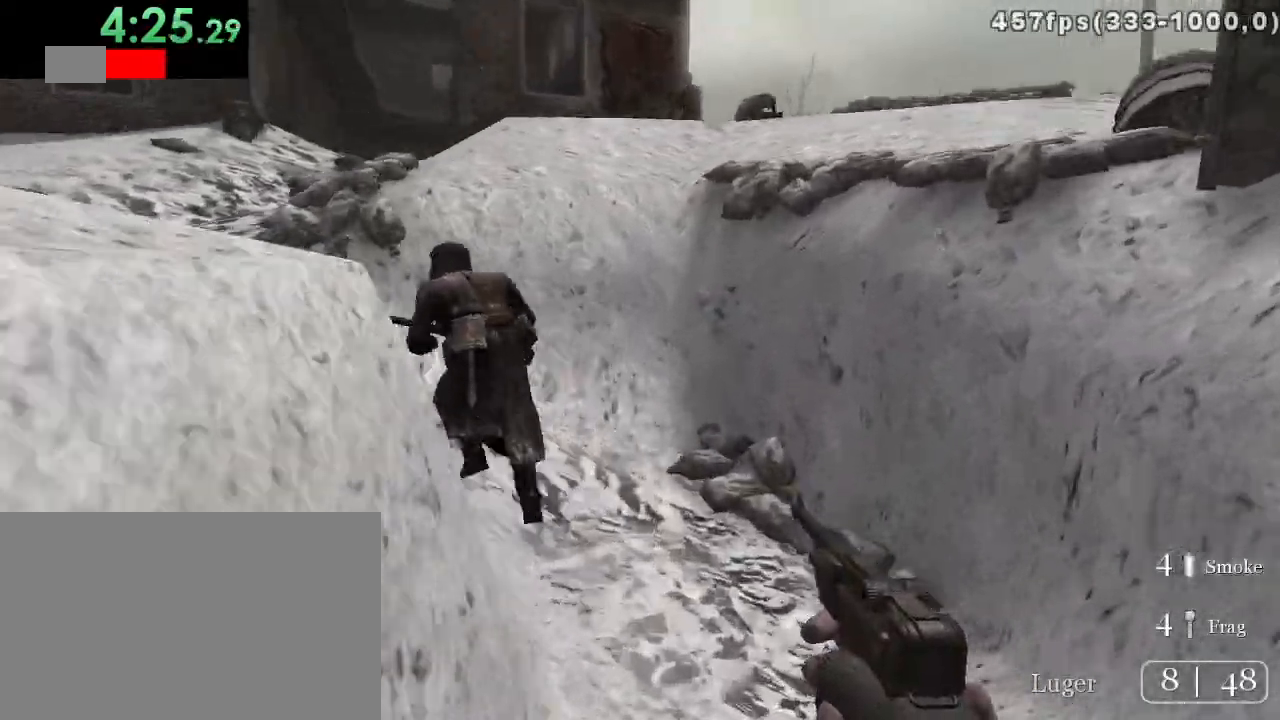
{"keys": ["w"], "mouse": [], "events": [[50, "d", "up"], [233, "a", "down"], [400, "a", "up"]]}
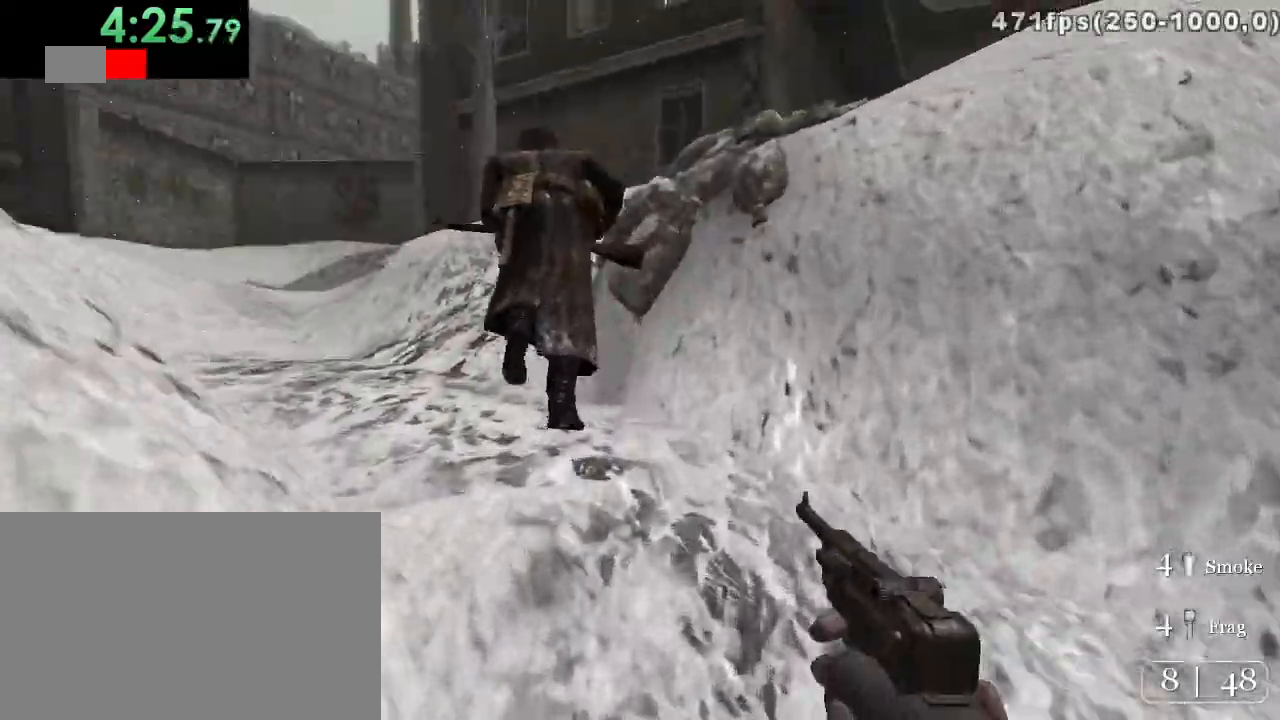
{"keys": ["a", "w"], "mouse": [], "events": [[317, "a", "down"]]}